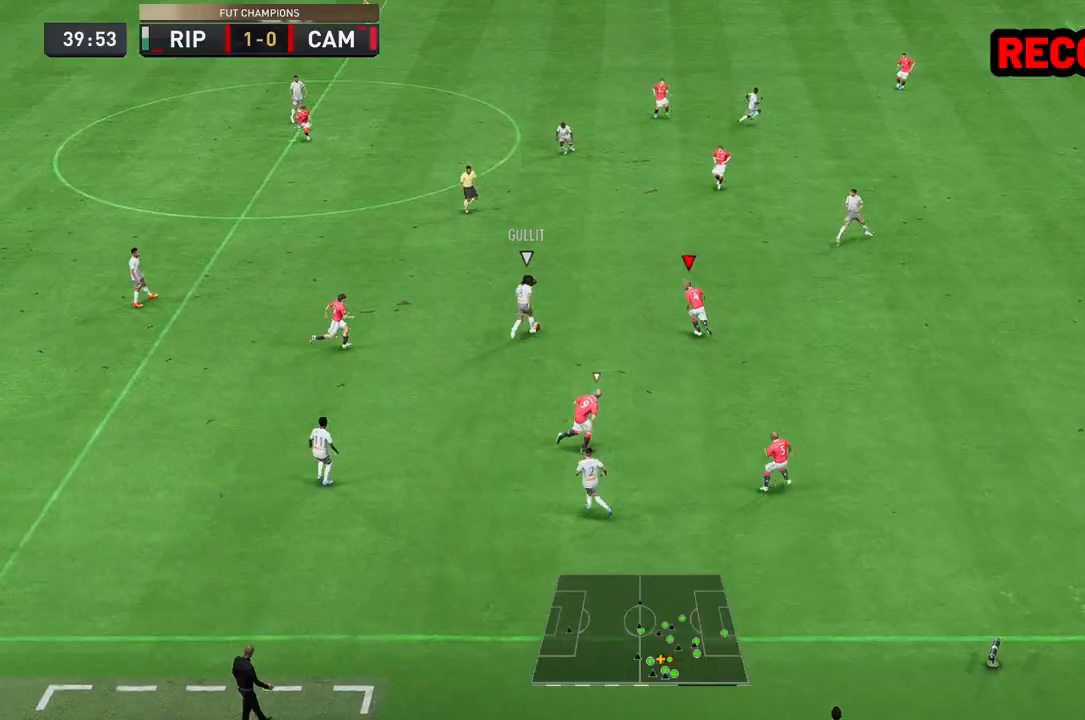
Gameplay with a controller (Xbox layout); each line is a JSON object with the inputs held at the frame after it (dt_ms = milliseconds from this image to that frame). "events" lists button and stick changes between this image and that frame as [ms after this image, input, new state], when the widget could be followed in between. Not read: L3 R3.
{"dt_ms": 500, "buttons": ["L2", "R2"], "left_stick": "up-left", "right_stick": "center", "events": []}
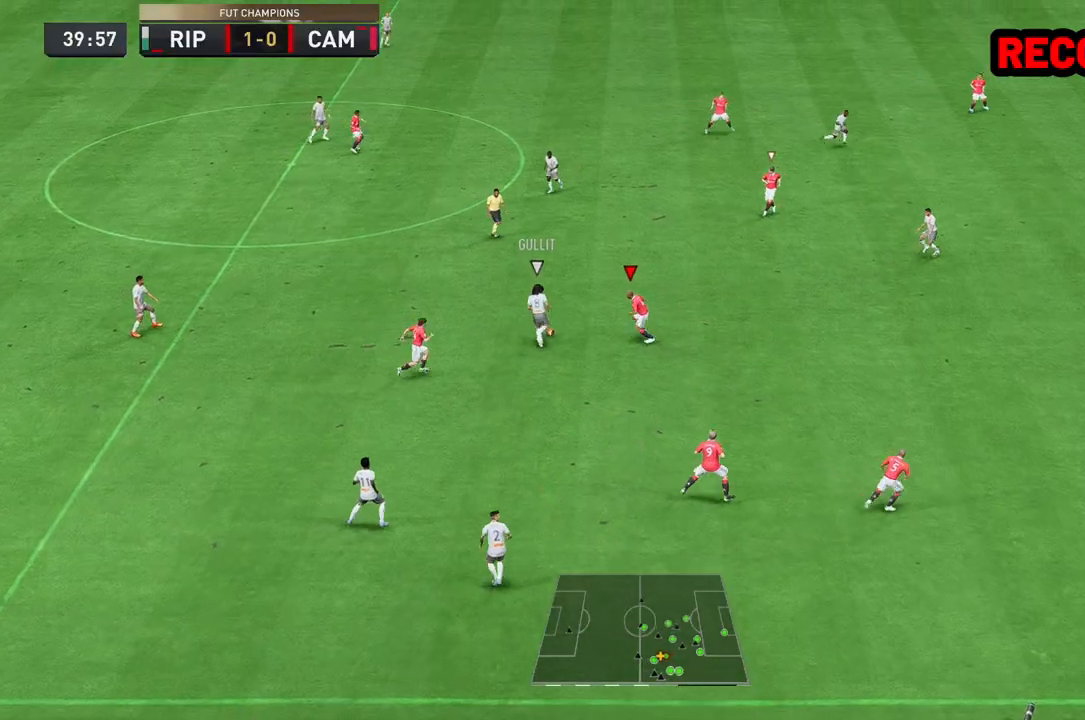
{"dt_ms": 500, "buttons": ["L2", "R2"], "left_stick": "up", "right_stick": "center", "events": [[400, "left_stick", "up"]]}
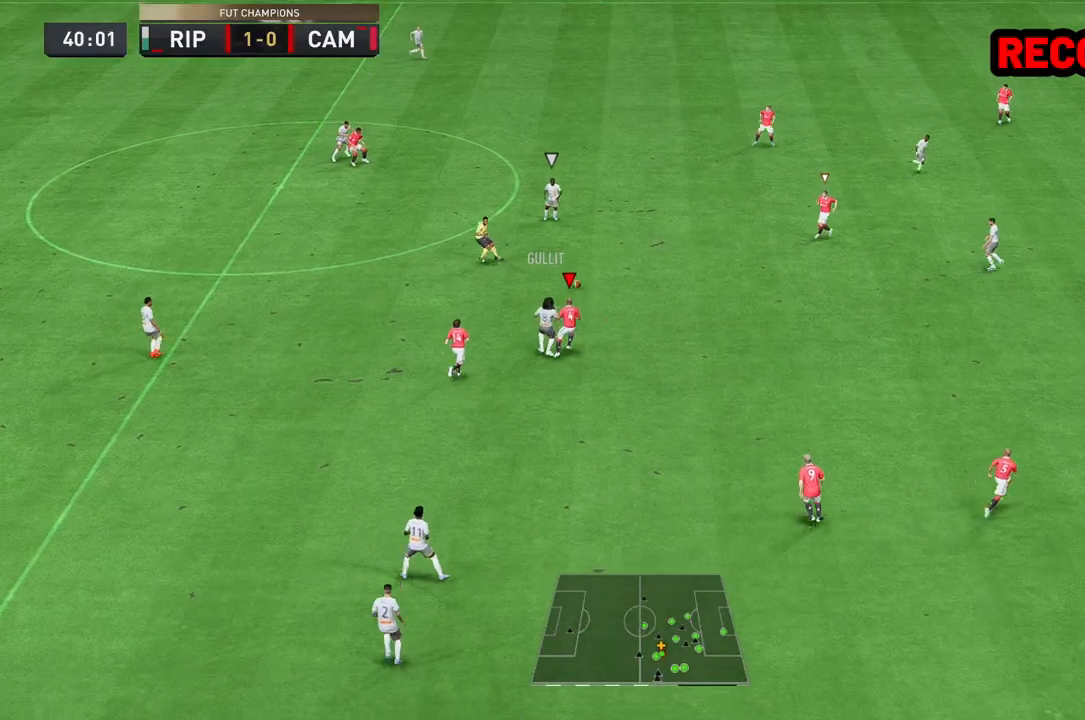
{"dt_ms": 500, "buttons": ["L2", "R2"], "left_stick": "down-left", "right_stick": "center", "events": [[117, "L2", "up"], [133, "left_stick", "left"], [300, "left_stick", "down-left"], [450, "L2", "down"]]}
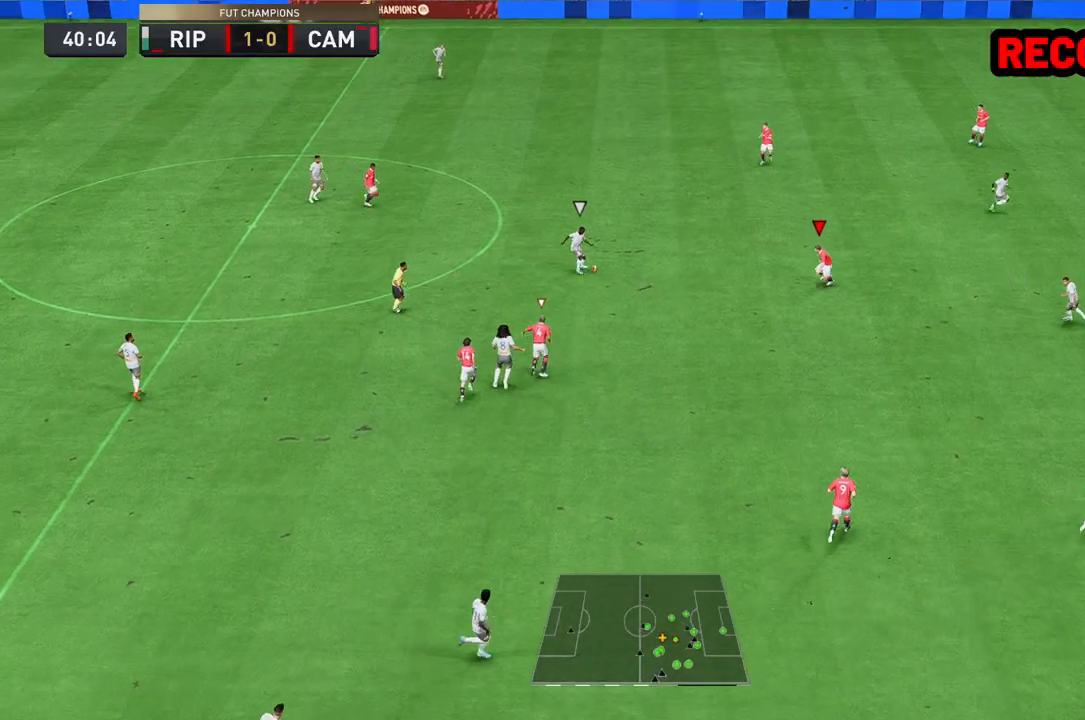
{"dt_ms": 500, "buttons": ["L2", "R2"], "left_stick": "up-left", "right_stick": "center", "events": [[100, "left_stick", "left"], [200, "left_stick", "up-left"]]}
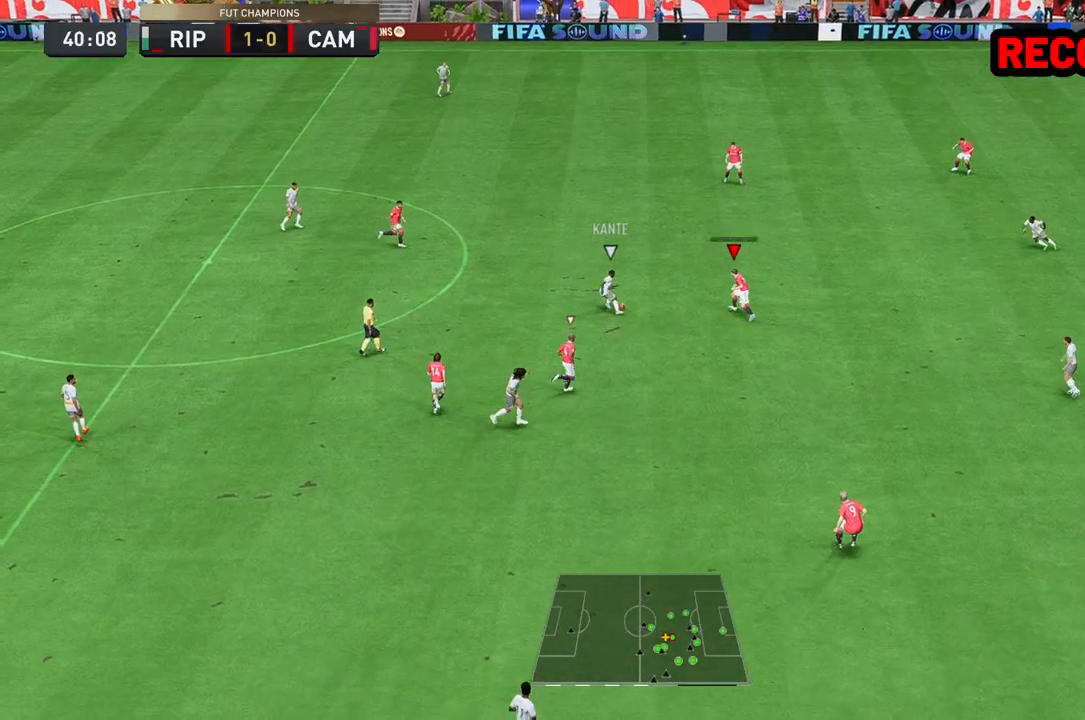
{"dt_ms": 500, "buttons": [], "left_stick": "up", "right_stick": "center", "events": [[100, "left_stick", "left"], [200, "left_stick", "down-left"], [417, "left_stick", "up-left"], [467, "L2", "up"], [467, "R2", "up"], [467, "left_stick", "up"]]}
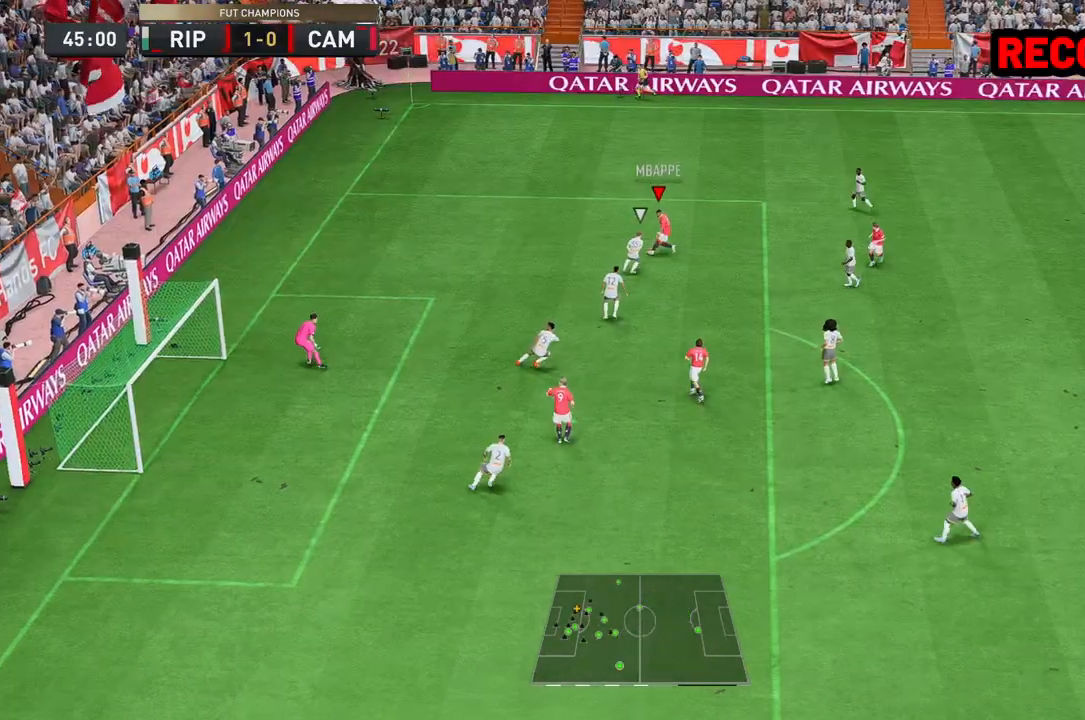
{"dt_ms": 500, "buttons": [], "left_stick": "up-left", "right_stick": "center", "events": [[183, "left_stick", "up-left"]]}
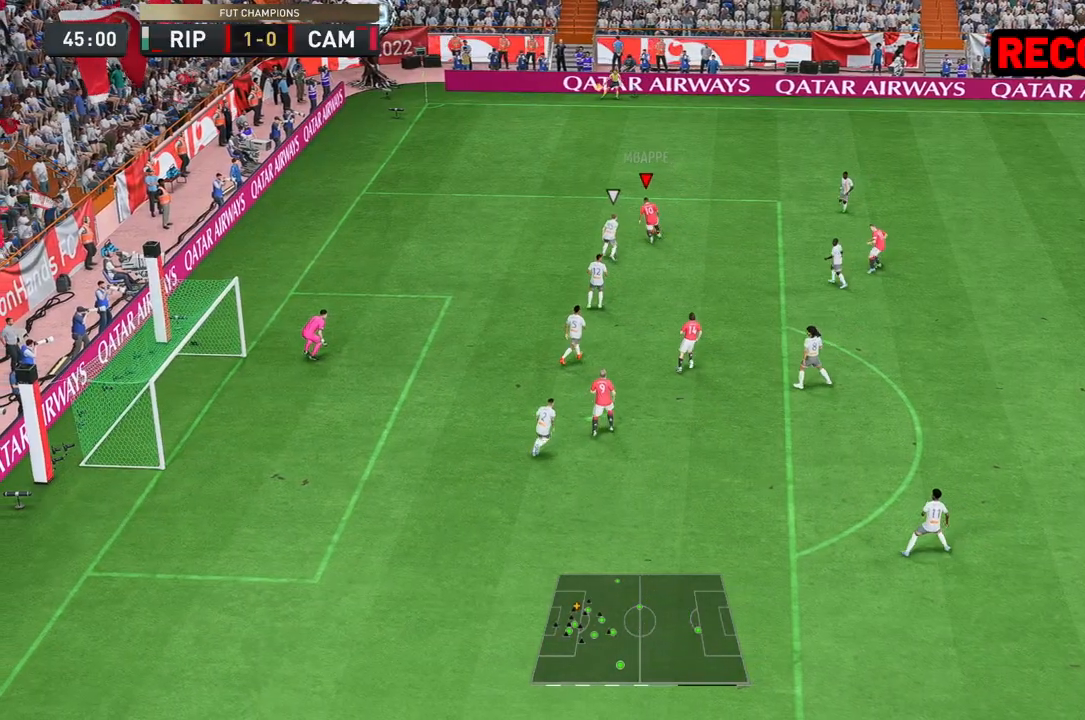
{"dt_ms": 500, "buttons": [], "left_stick": "up-right", "right_stick": "center", "events": [[17, "left_stick", "up-right"]]}
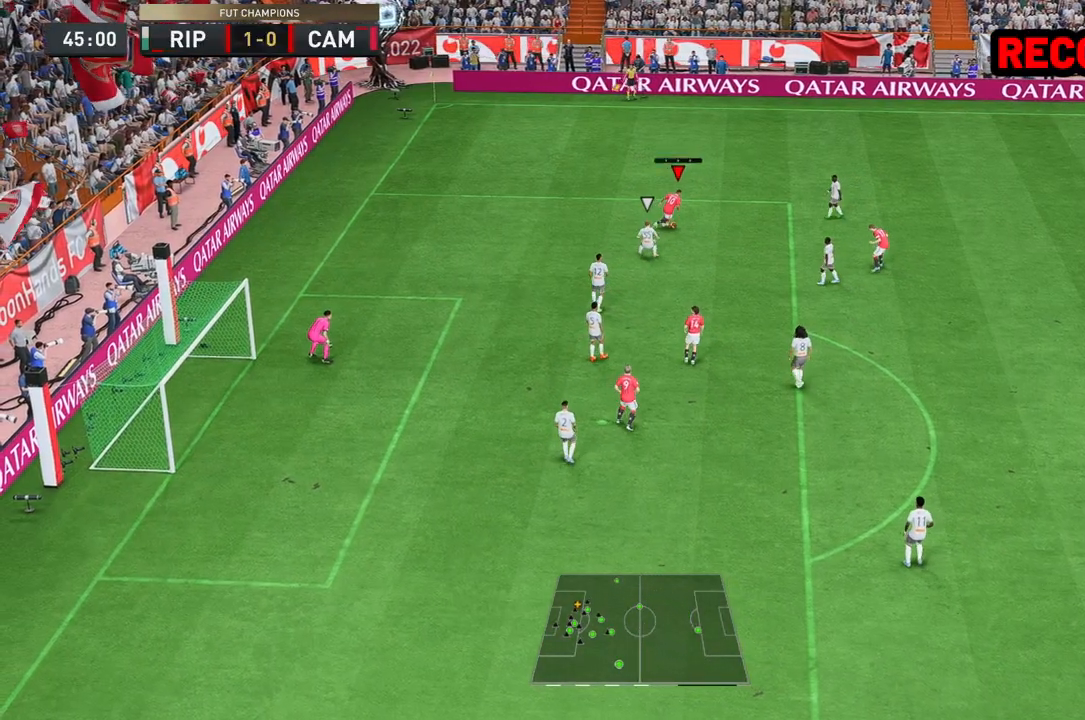
{"dt_ms": 500, "buttons": [], "left_stick": "right", "right_stick": "center", "events": [[17, "A", "down"], [50, "left_stick", "right"], [150, "A", "up"]]}
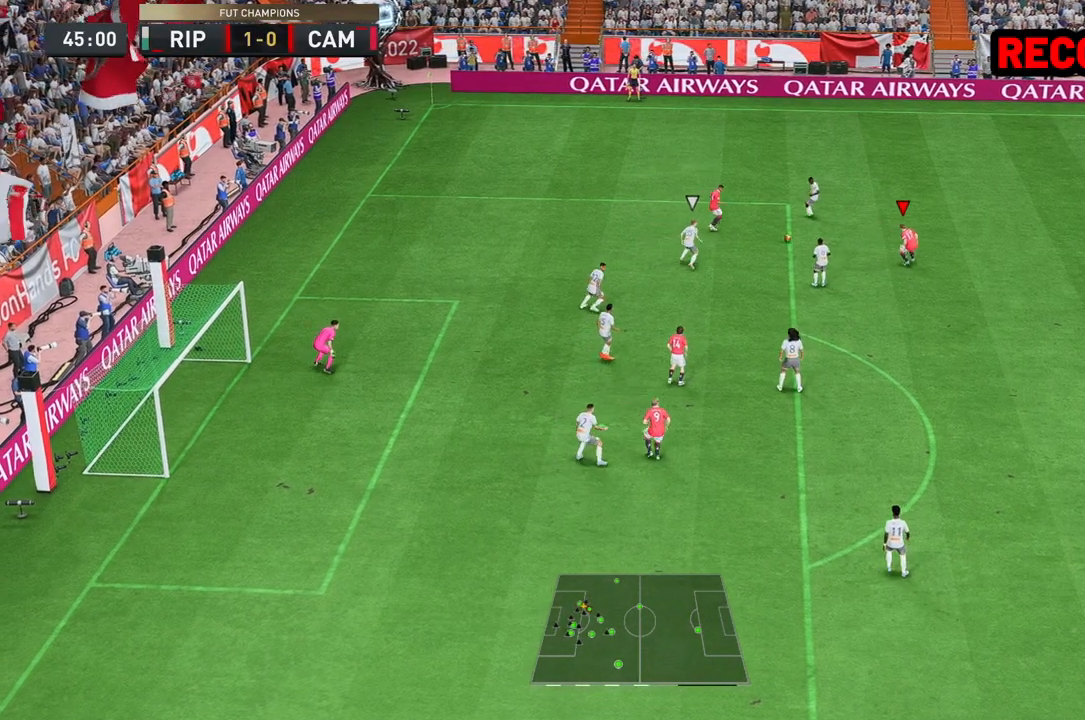
{"dt_ms": 500, "buttons": [], "left_stick": "down", "right_stick": "center", "events": [[100, "left_stick", "down-right"], [233, "left_stick", "down"]]}
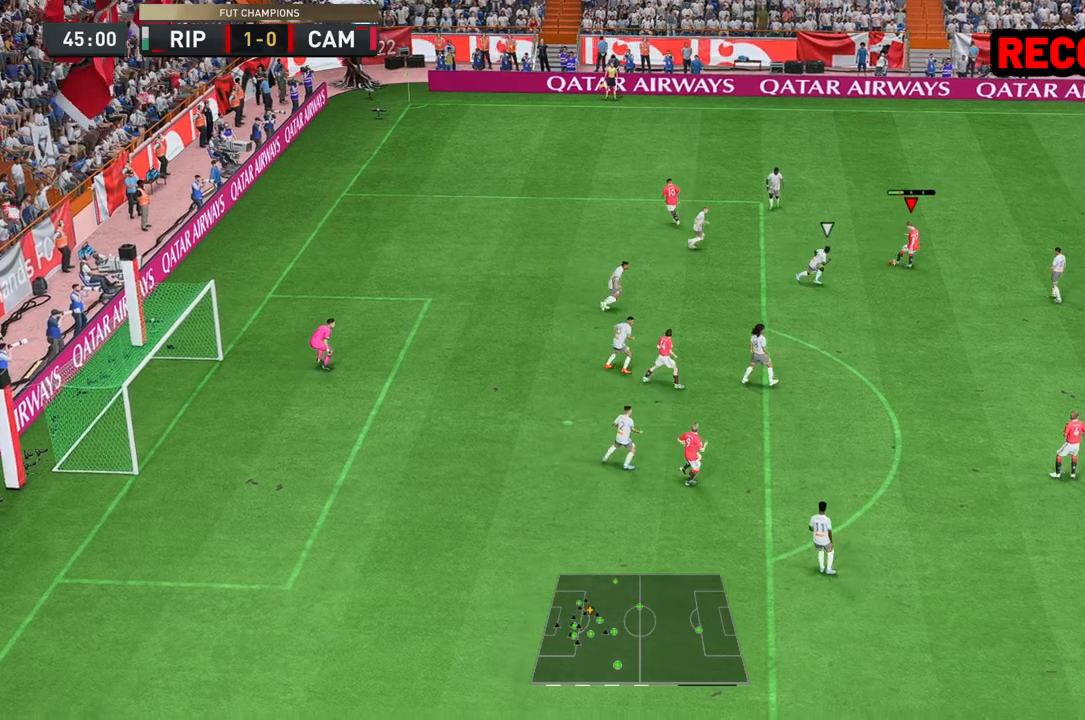
{"dt_ms": 500, "buttons": [], "left_stick": "center", "right_stick": "center", "events": [[500, "left_stick", "center"]]}
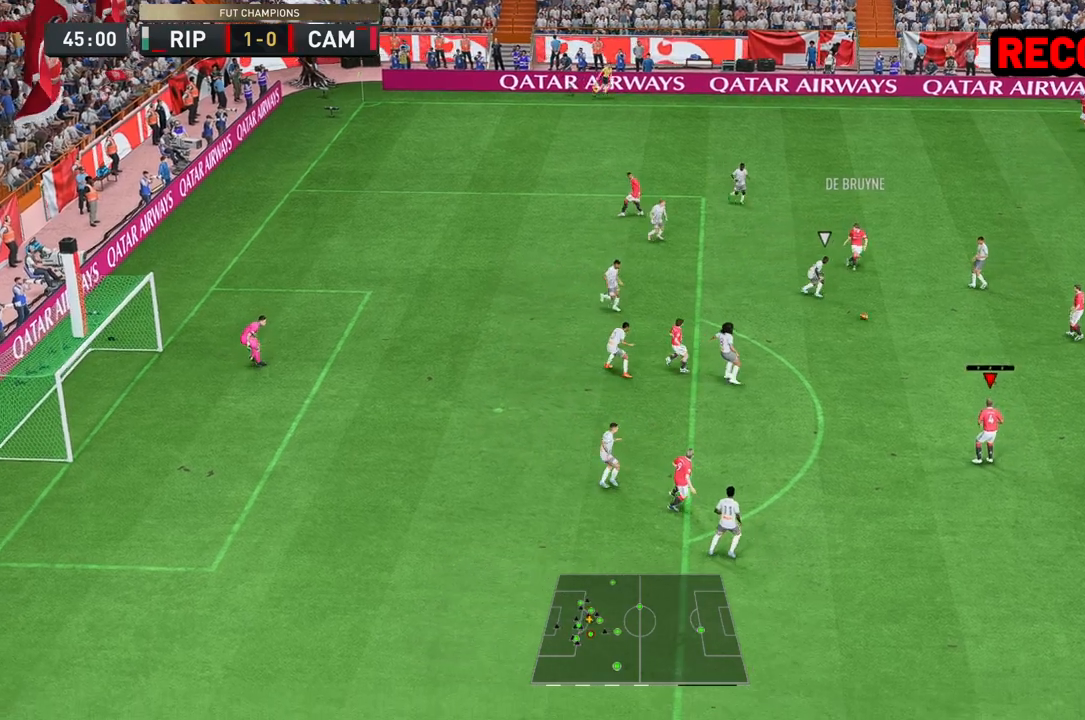
{"dt_ms": 1000, "buttons": [], "left_stick": "down-left", "right_stick": "center"}
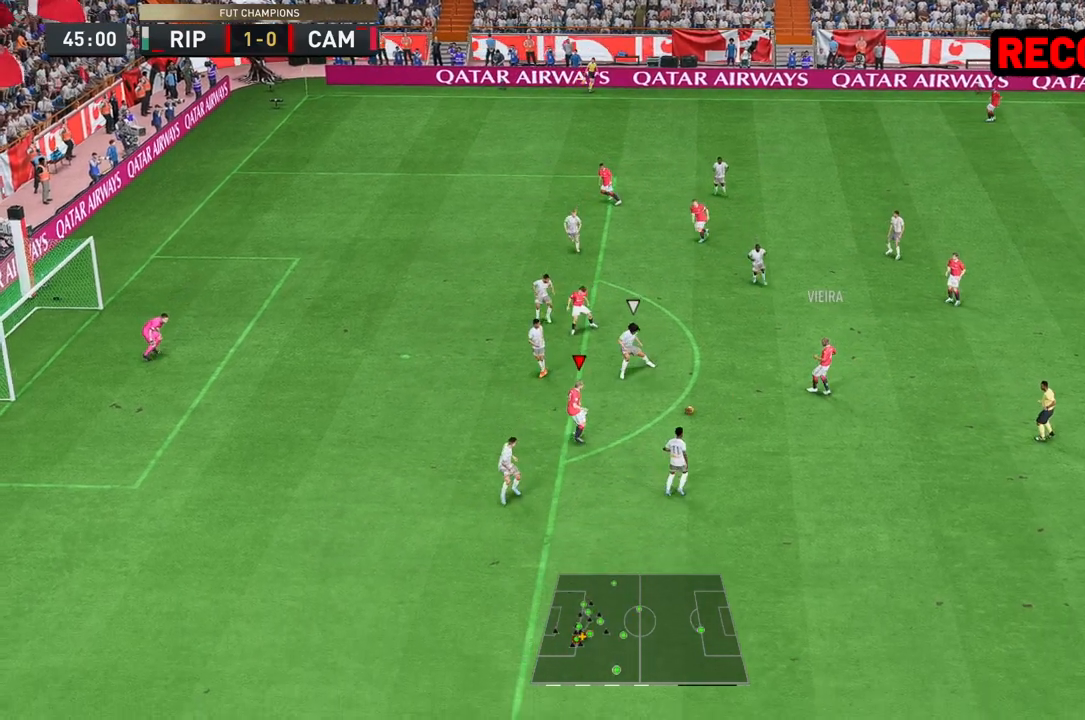
{"dt_ms": 500, "buttons": [], "left_stick": "down-left", "right_stick": "center", "events": [[83, "left_stick", "left"], [350, "left_stick", "down-left"]]}
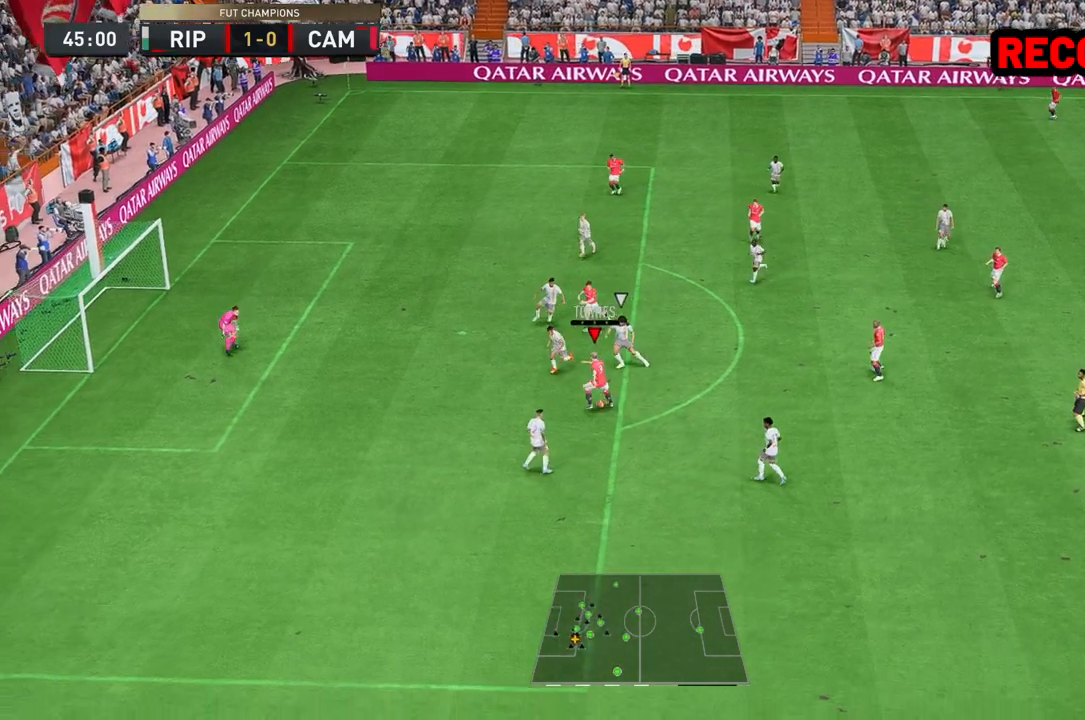
{"dt_ms": 500, "buttons": ["B"], "left_stick": "up-left", "right_stick": "center", "events": [[350, "B", "down"], [500, "left_stick", "up-left"]]}
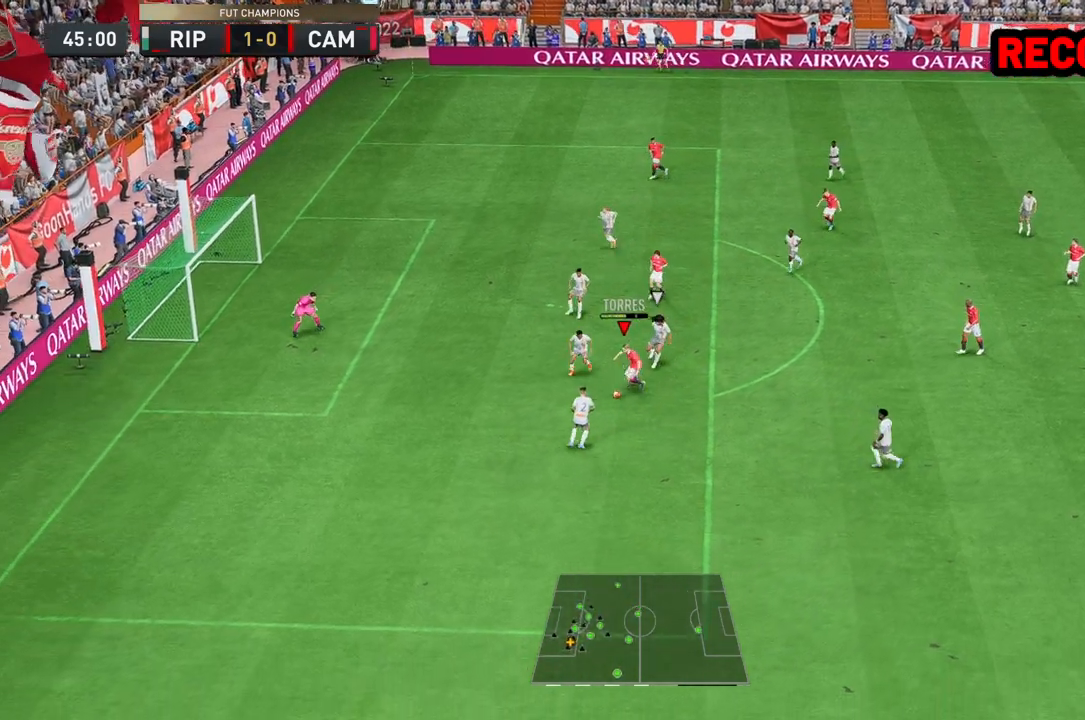
{"dt_ms": 500, "buttons": [], "left_stick": "up-left", "right_stick": "center", "events": [[117, "B", "up"]]}
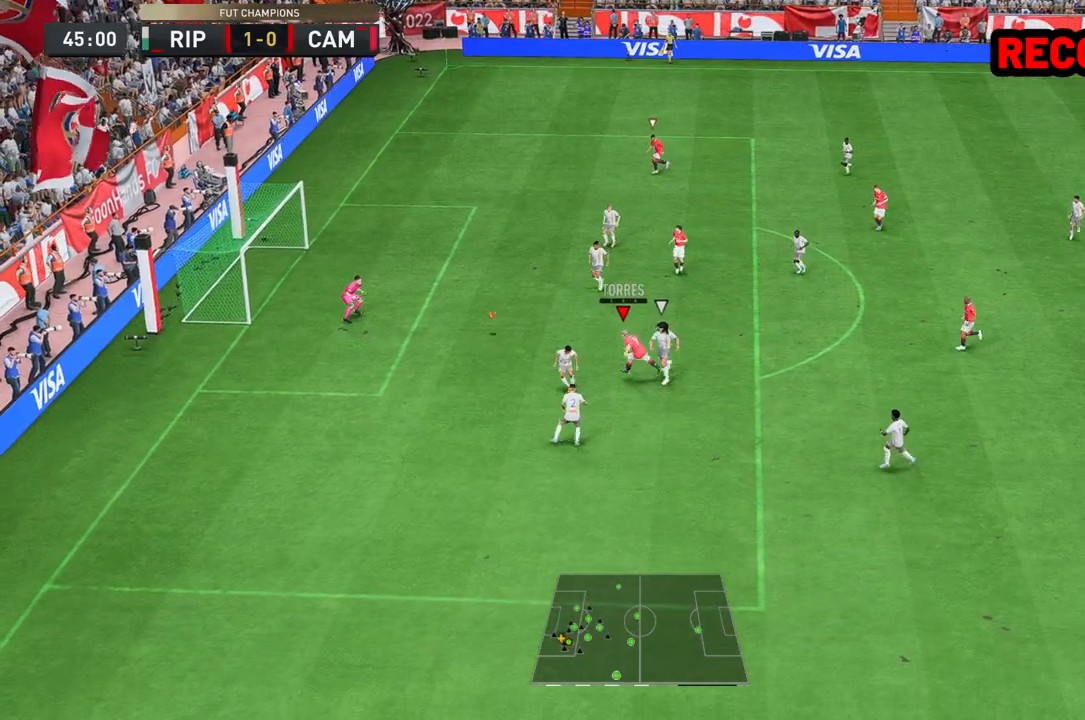
{"dt_ms": 500, "buttons": [], "left_stick": "up-left", "right_stick": "center", "events": []}
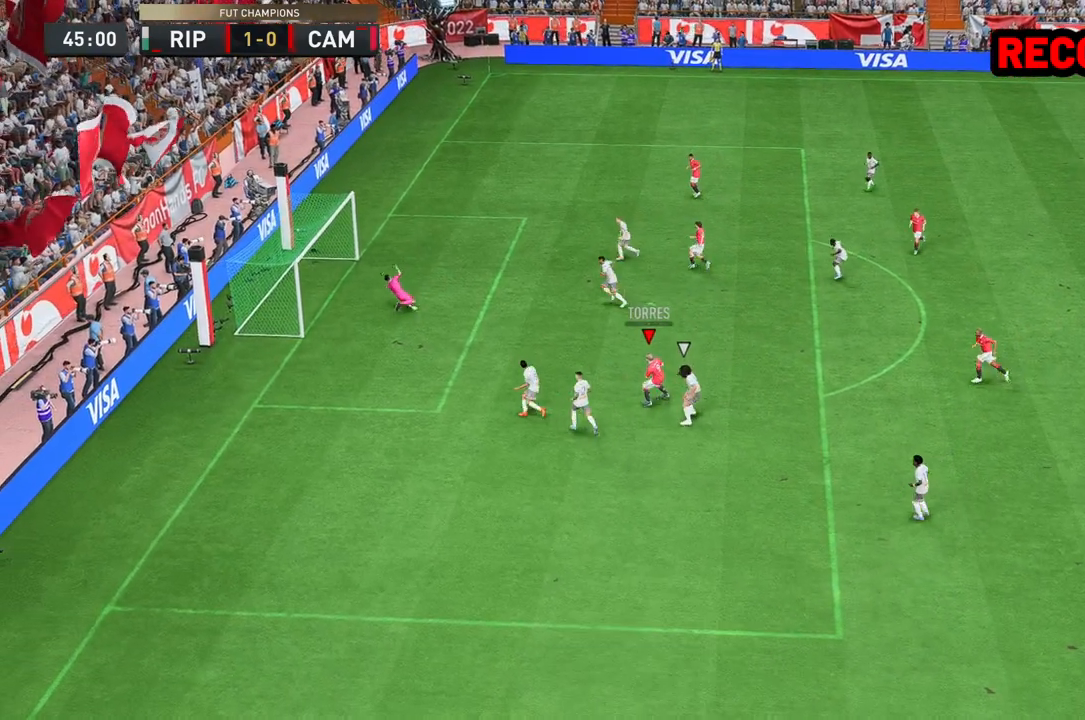
{"dt_ms": 500, "buttons": [], "left_stick": "center", "right_stick": "center", "events": [[67, "left_stick", "center"]]}
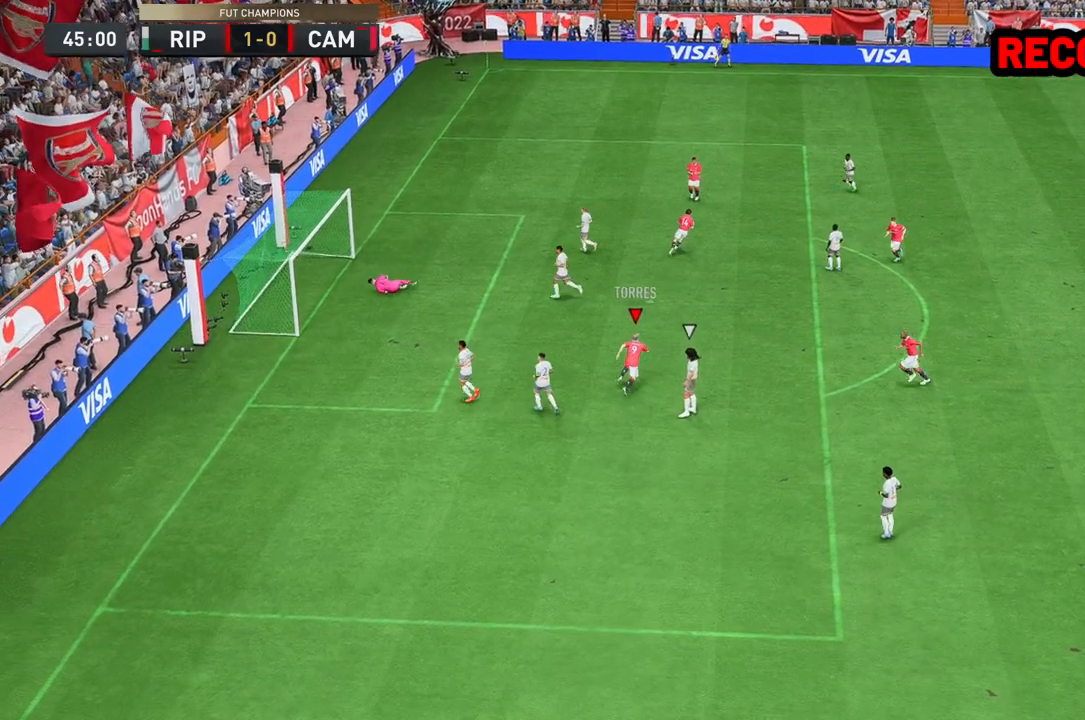
{"dt_ms": 500, "buttons": [], "left_stick": "center", "right_stick": "center", "events": [[117, "R1", "down"], [183, "R1", "up"]]}
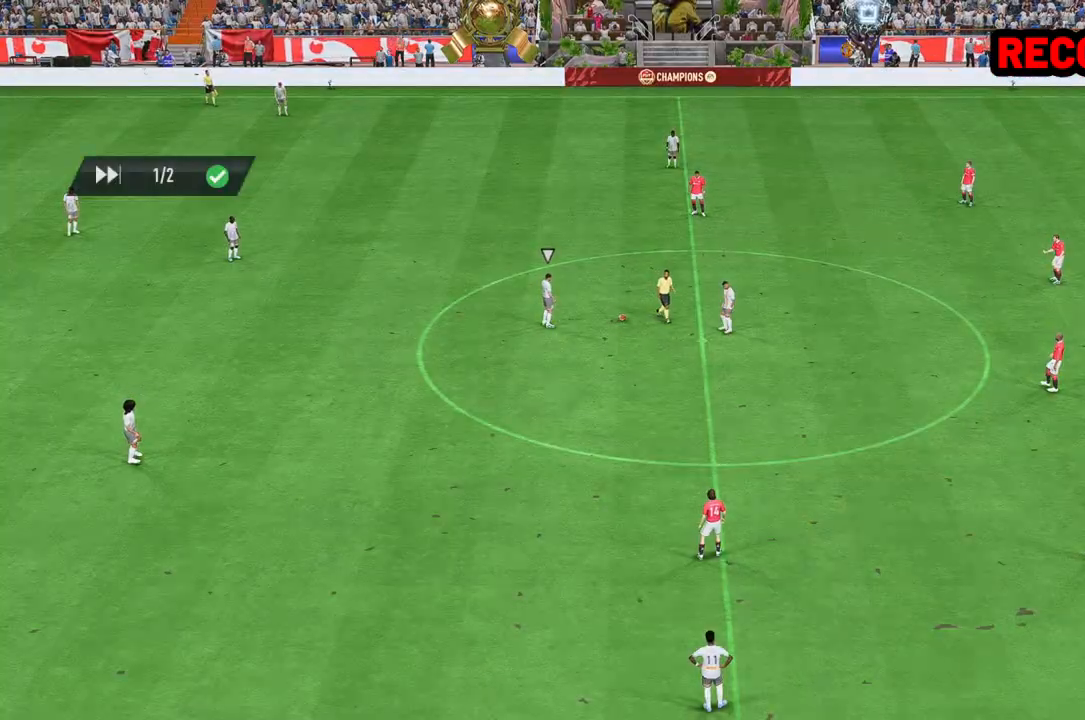
{"dt_ms": 500, "buttons": [], "left_stick": "center", "right_stick": "center", "events": []}
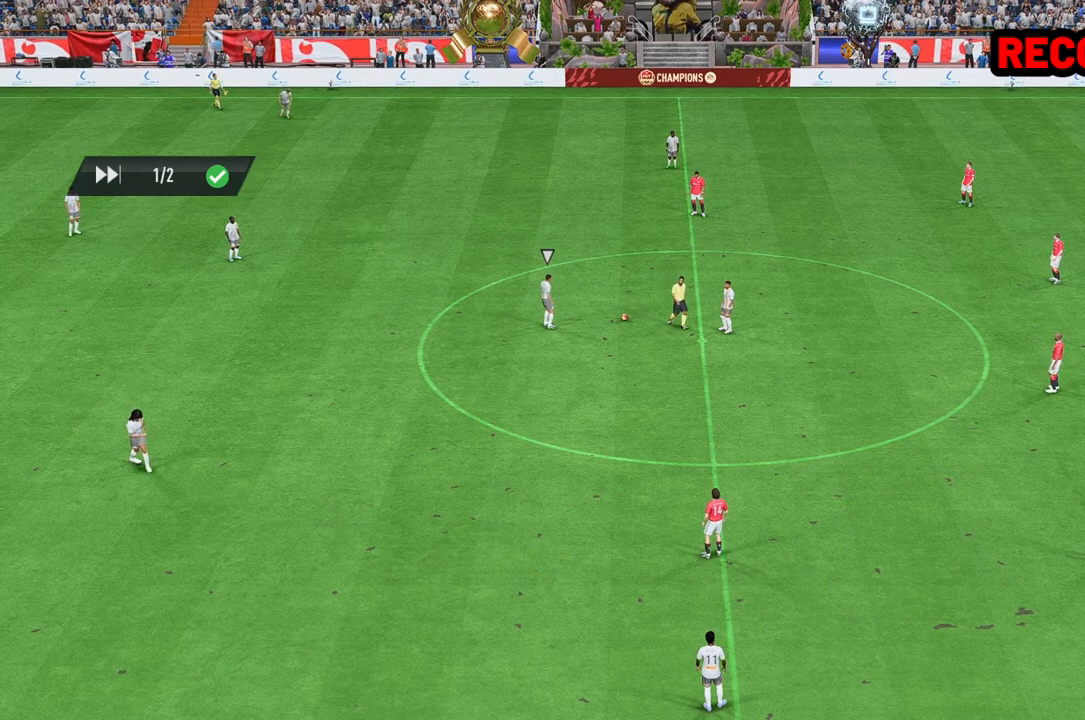
{"dt_ms": 500, "buttons": [], "left_stick": "center", "right_stick": "center", "events": []}
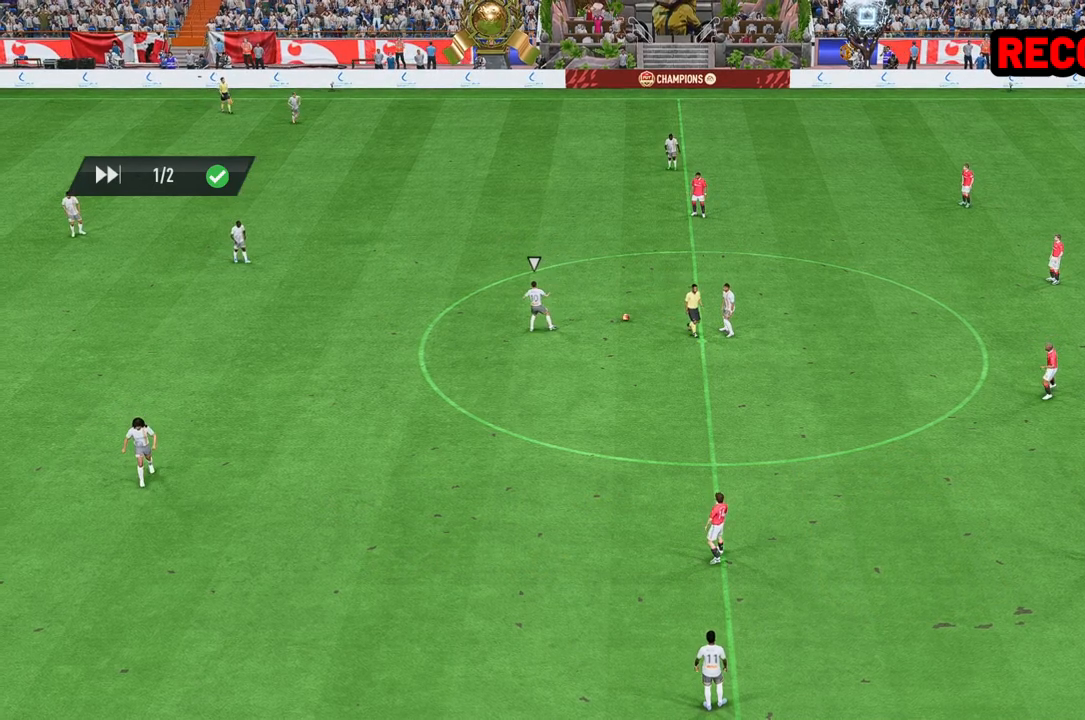
{"dt_ms": 500, "buttons": [], "left_stick": "center", "right_stick": "center", "events": []}